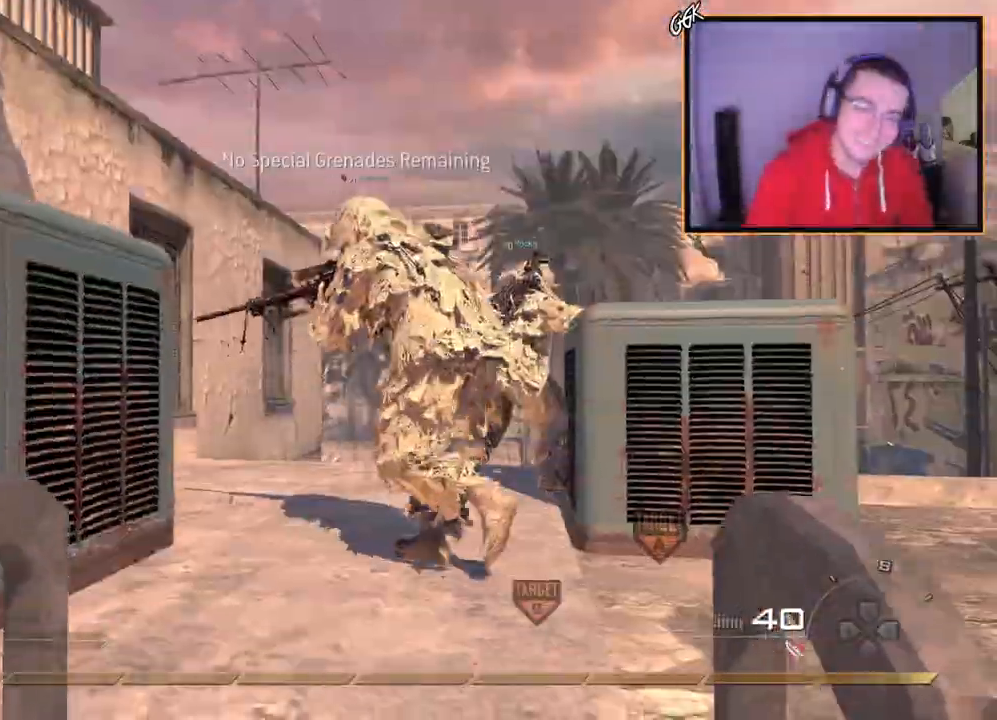
Gameplay with a controller (PlayStation layout); each line is a JSON object with the inputs held at the frame after it. "events" lists button and stick changes between this image and that frame as [ms after this image, input, new state], when the widget could be followed in between.
{"buttons": ["L3"], "left_stick": "up", "right_stick": "center", "events": [[16, "right_stick", "center"], [467, "L3", "down"]]}
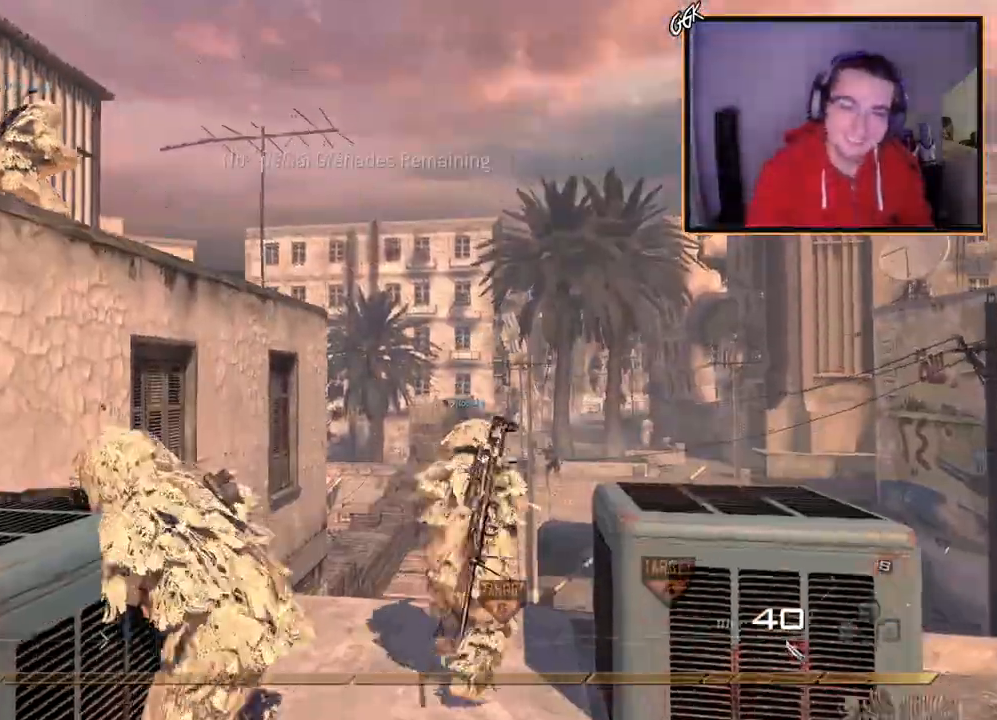
{"buttons": ["CROSS"], "left_stick": "up-left", "right_stick": "center", "events": [[34, "right_stick", "down-left"], [134, "TRIANGLE", "down"], [167, "right_stick", "center"], [184, "L3", "up"], [217, "TRIANGLE", "up"], [267, "CROSS", "down"], [384, "CROSS", "up"], [384, "left_stick", "up-left"], [451, "CROSS", "down"]]}
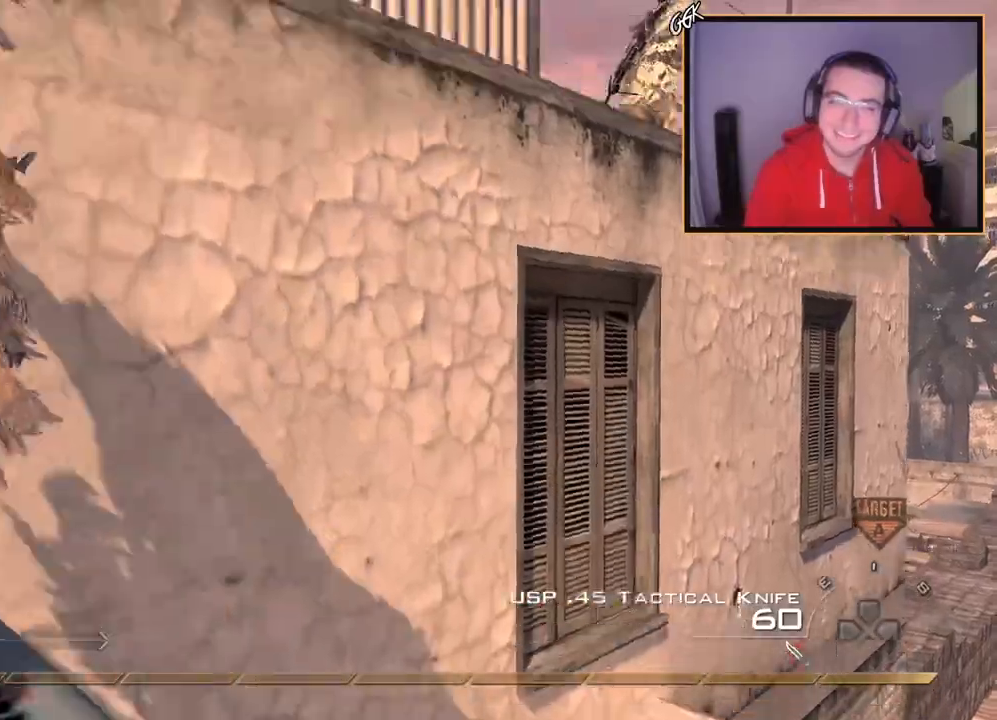
{"buttons": ["CROSS"], "left_stick": "up-left", "right_stick": "center", "events": [[67, "CROSS", "up"], [83, "right_stick", "left"], [200, "right_stick", "center"], [267, "left_stick", "up"], [434, "CROSS", "down"], [450, "left_stick", "up-left"]]}
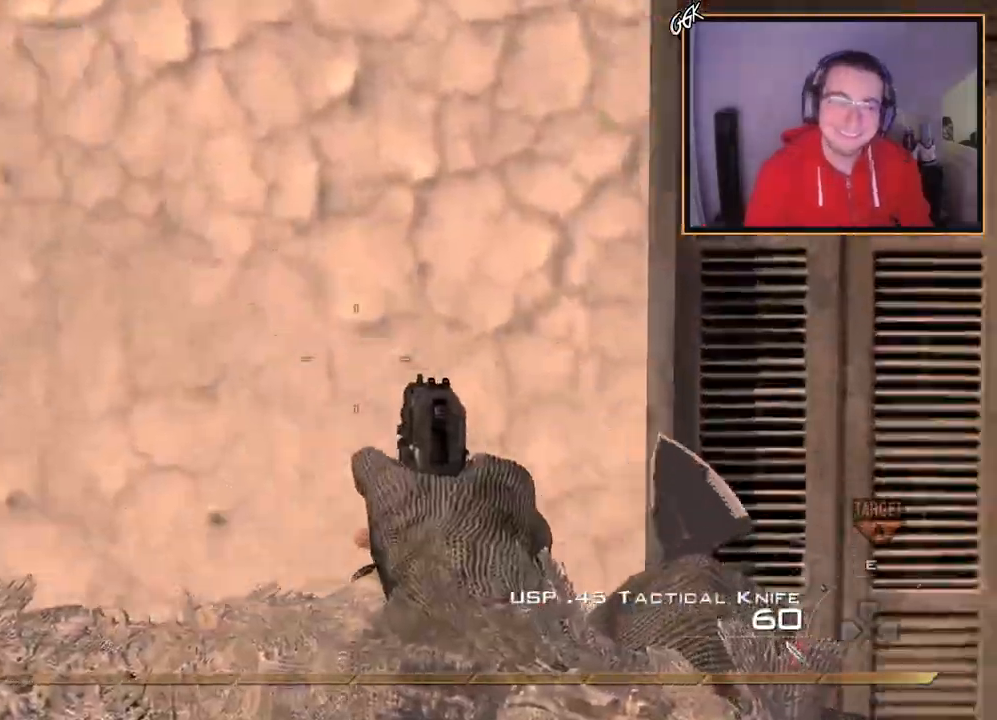
{"buttons": ["CROSS"], "left_stick": "up", "right_stick": "center", "events": [[67, "CROSS", "up"], [117, "right_stick", "left"], [200, "left_stick", "center"], [284, "left_stick", "up-left"], [317, "right_stick", "center"], [401, "left_stick", "up"], [434, "CROSS", "down"]]}
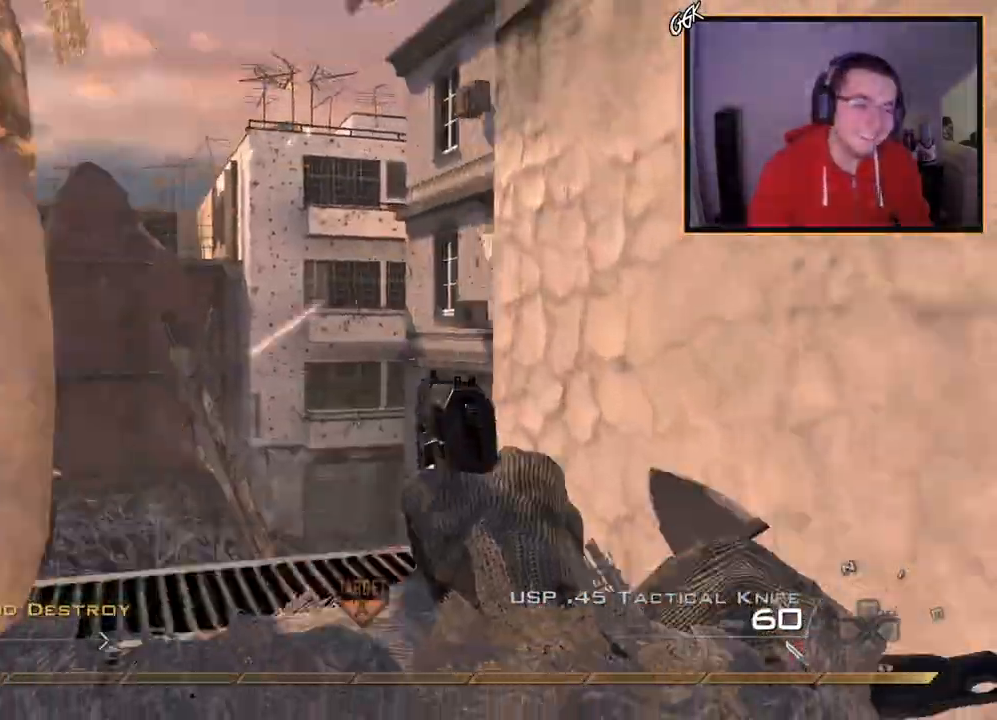
{"buttons": [], "left_stick": "up-left", "right_stick": "right", "events": [[100, "left_stick", "center"], [233, "CROSS", "up"], [267, "left_stick", "up"], [317, "left_stick", "up-left"], [450, "right_stick", "right"]]}
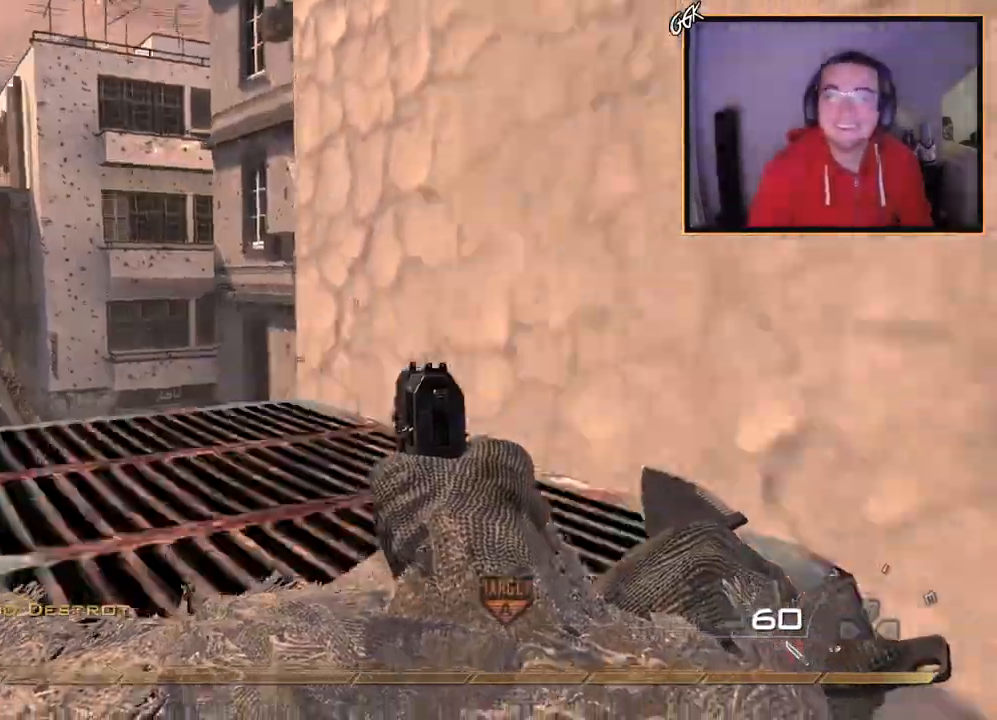
{"buttons": [], "left_stick": "up", "right_stick": "center", "events": [[84, "right_stick", "center"], [117, "CROSS", "down"], [150, "left_stick", "up"], [251, "CROSS", "up"], [284, "left_stick", "center"], [334, "CROSS", "down"], [451, "CROSS", "up"], [484, "left_stick", "up"]]}
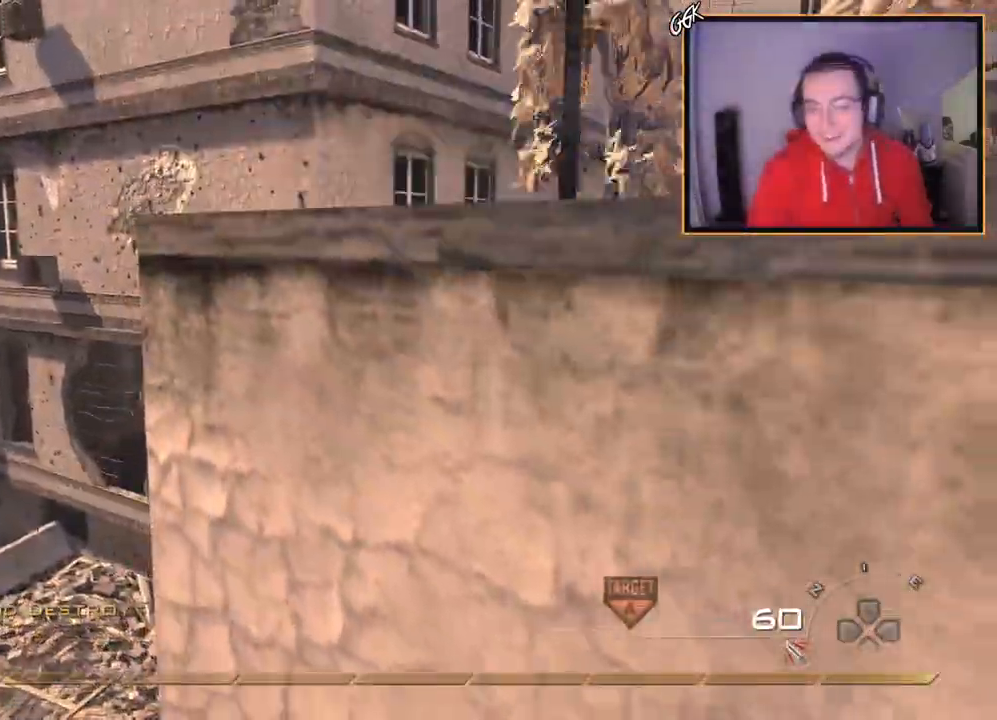
{"buttons": [], "left_stick": "up", "right_stick": "center", "events": [[67, "left_stick", "up-right"], [117, "right_stick", "right"], [200, "CROSS", "down"], [200, "left_stick", "up"], [233, "right_stick", "center"], [333, "CROSS", "up"], [400, "CROSS", "down"], [484, "CROSS", "up"]]}
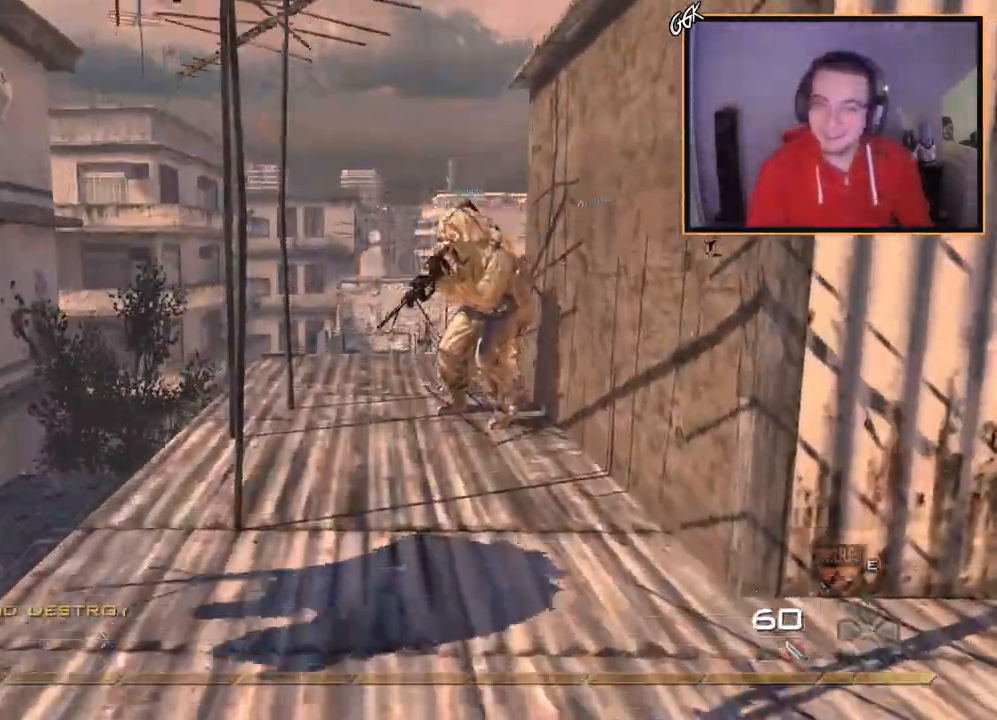
{"buttons": [], "left_stick": "up", "right_stick": "center", "events": [[67, "right_stick", "right"], [134, "L3", "down"], [284, "right_stick", "center"], [317, "L3", "up"]]}
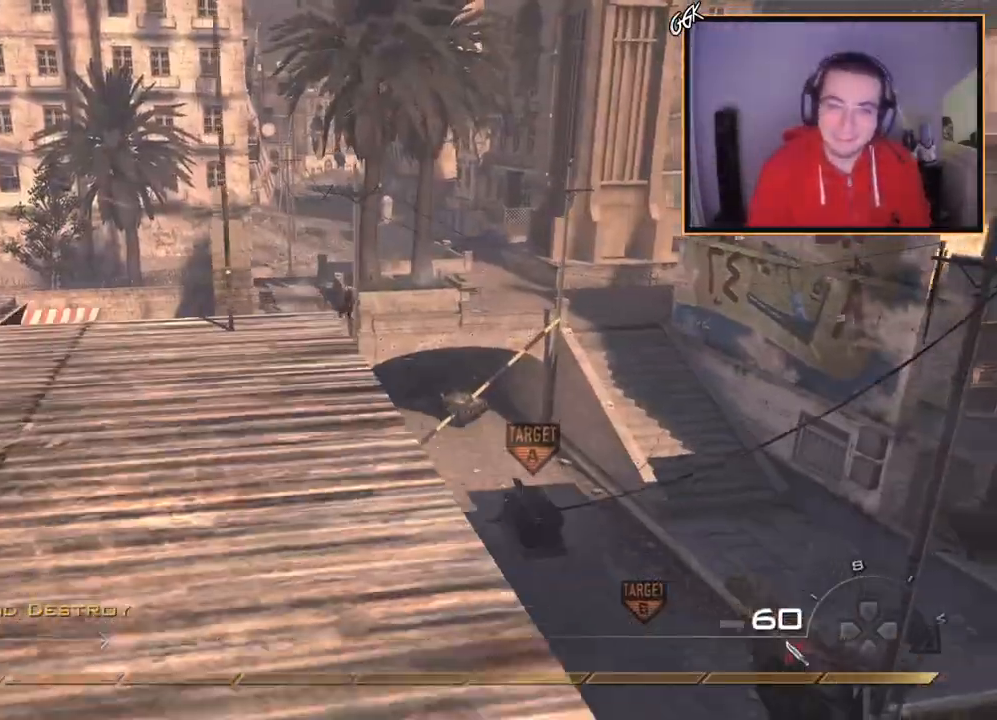
{"buttons": ["L2"], "left_stick": "up", "right_stick": "center", "events": [[133, "L2", "down"]]}
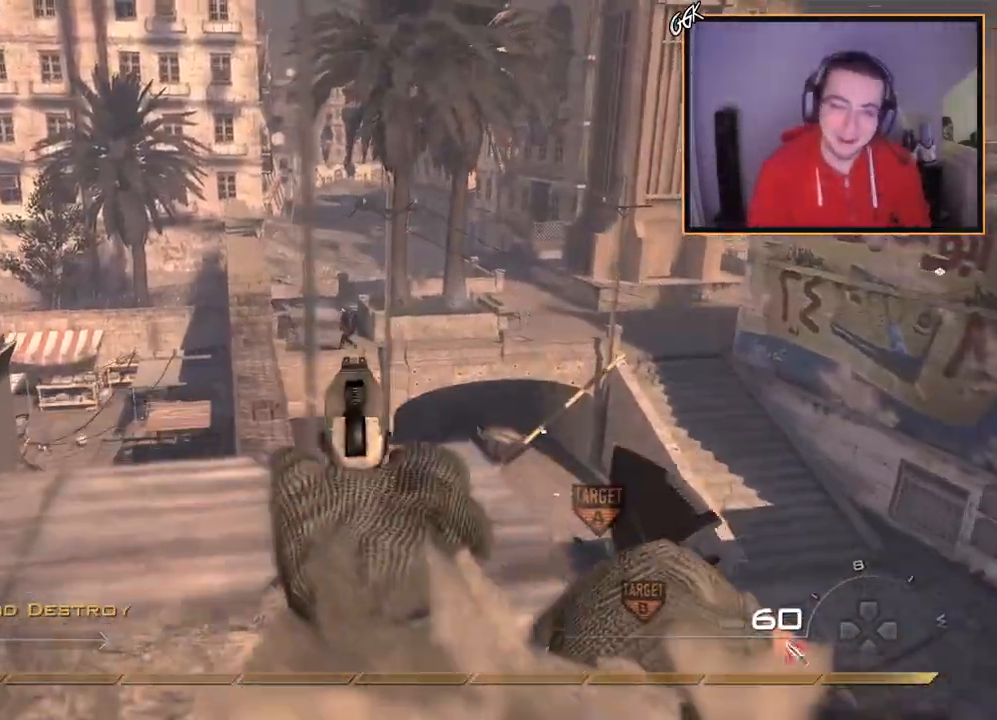
{"buttons": ["L2", "R2"], "left_stick": "down", "right_stick": "center", "events": [[17, "R2", "down"], [117, "R2", "up"], [150, "right_stick", "up"], [200, "right_stick", "center"], [251, "R2", "down"], [334, "left_stick", "right"], [384, "R2", "up"], [417, "left_stick", "down"], [501, "R2", "down"]]}
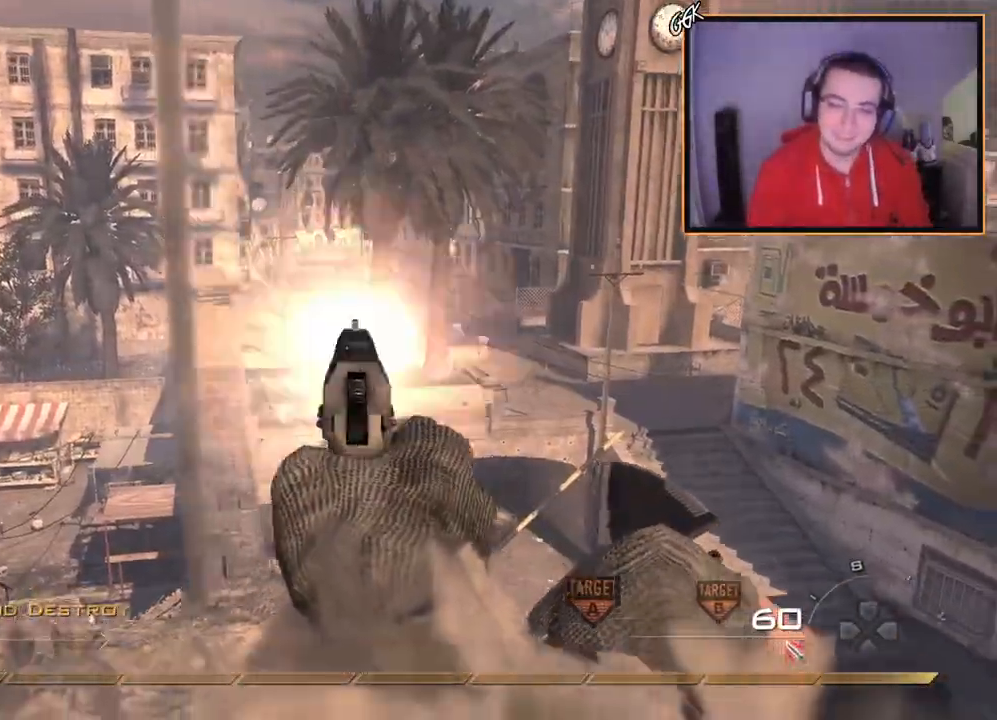
{"buttons": ["L2"], "left_stick": "down-right", "right_stick": "center", "events": [[83, "R2", "up"], [367, "left_stick", "down-right"]]}
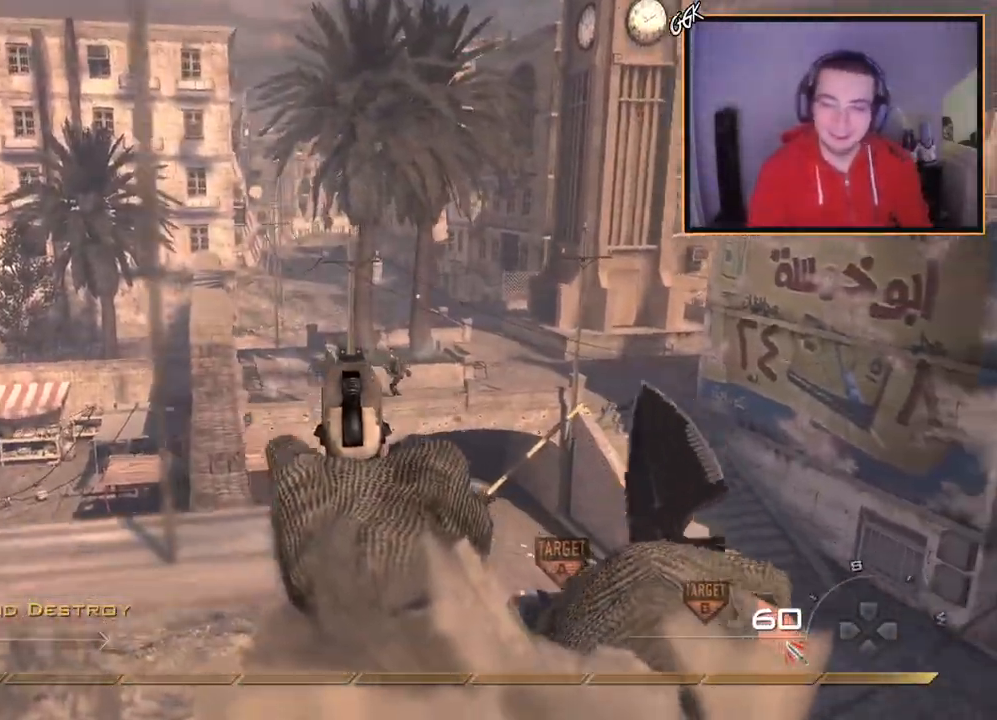
{"buttons": ["L2"], "left_stick": "down-left", "right_stick": "center", "events": [[50, "left_stick", "down-left"], [267, "left_stick", "right"], [417, "left_stick", "up-left"], [467, "left_stick", "down-left"]]}
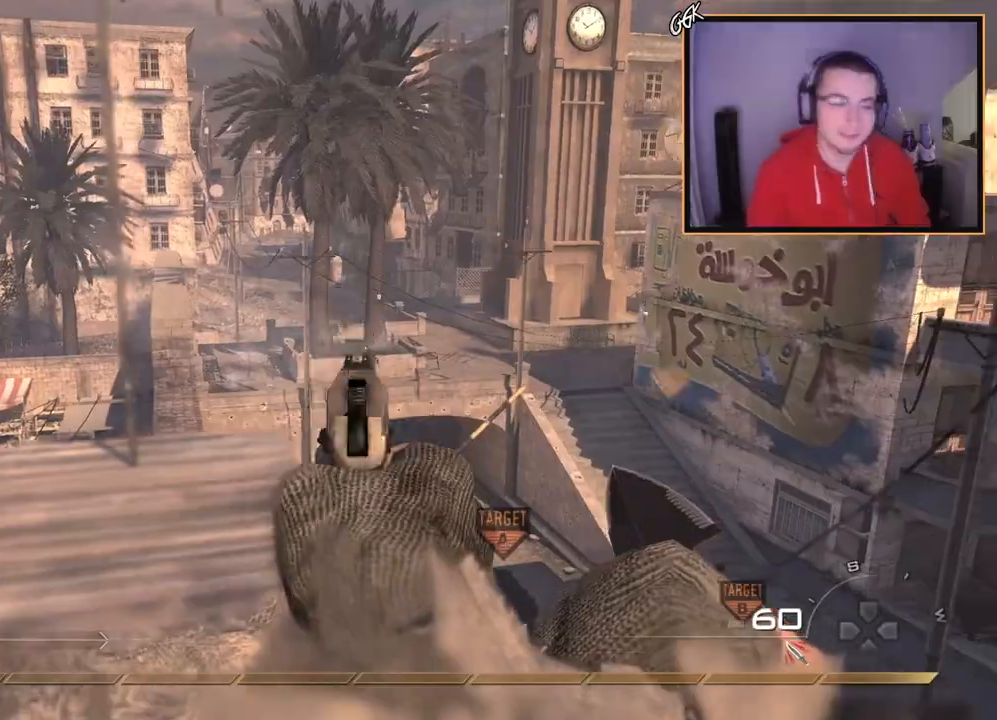
{"buttons": ["L2"], "left_stick": "up-left", "right_stick": "center", "events": [[33, "R2", "down"], [67, "left_stick", "center"], [167, "R2", "up"], [267, "left_stick", "up-left"], [400, "right_stick", "right"], [451, "right_stick", "center"]]}
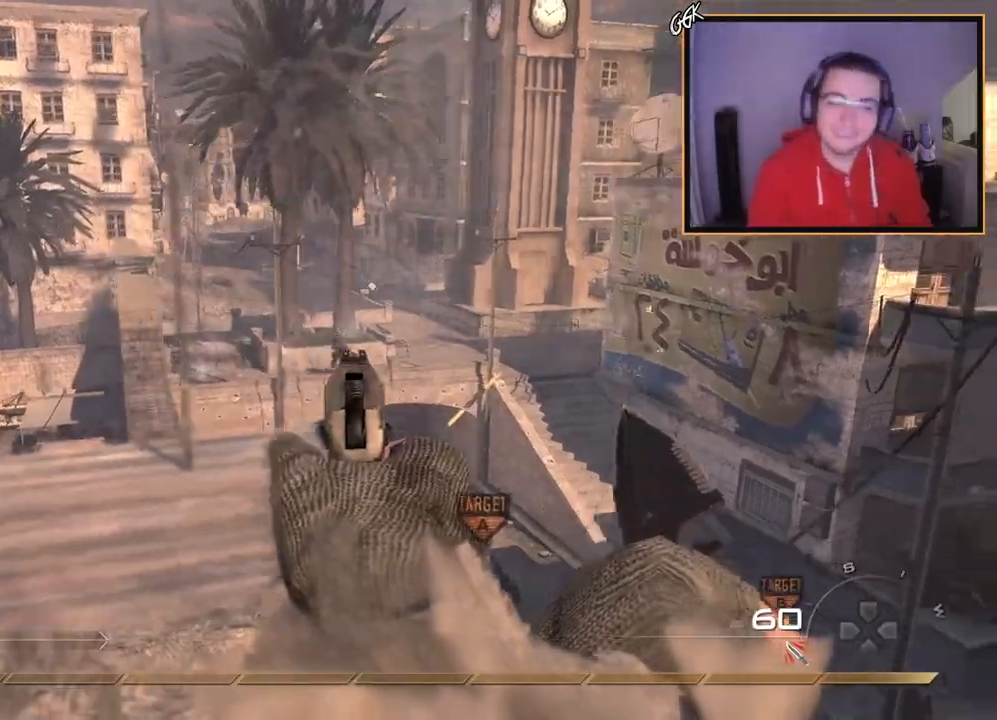
{"buttons": ["L2", "R2"], "left_stick": "down-right", "right_stick": "center", "events": [[50, "left_stick", "up"], [150, "left_stick", "up-left"], [367, "left_stick", "down-right"], [500, "R2", "down"]]}
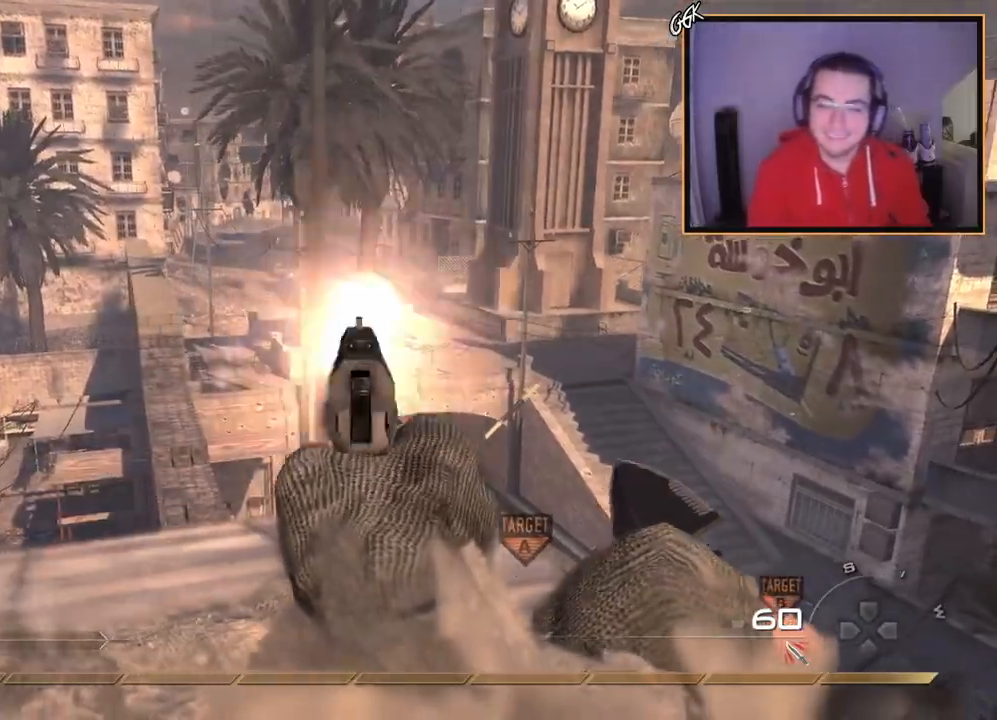
{"buttons": [], "left_stick": "down-left", "right_stick": "right", "events": [[134, "R2", "up"], [150, "left_stick", "down-left"], [234, "R2", "down"], [284, "left_stick", "down-right"], [300, "right_stick", "right"], [334, "left_stick", "up-left"], [350, "R2", "up"], [384, "L2", "up"], [451, "left_stick", "down-left"]]}
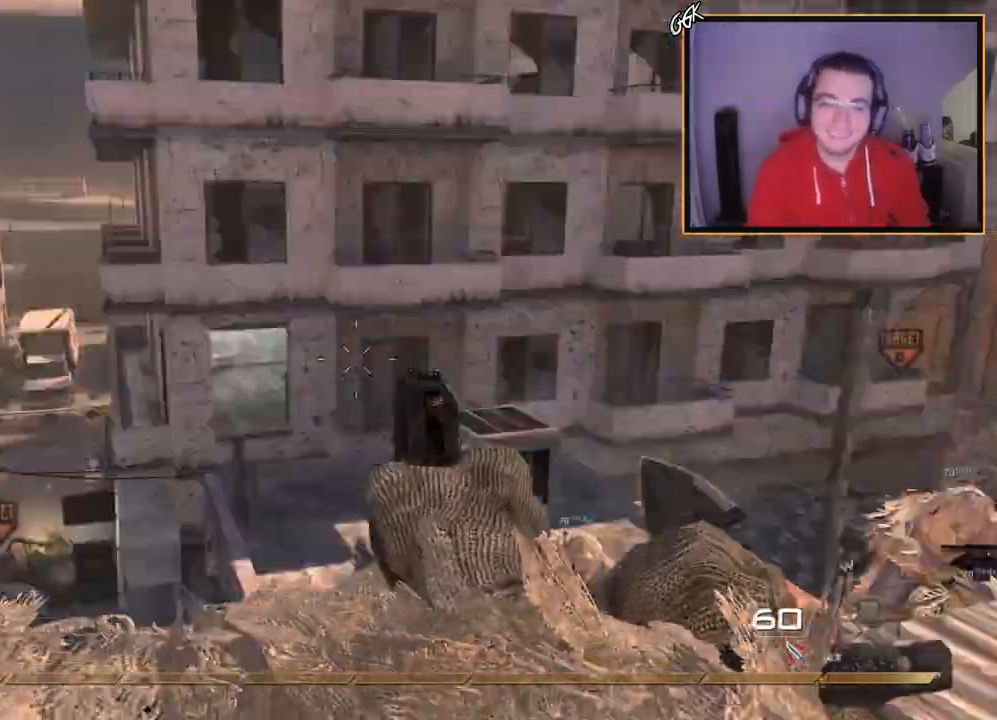
{"buttons": [], "left_stick": "center", "right_stick": "up", "events": [[66, "left_stick", "down-right"], [83, "right_stick", "center"], [150, "left_stick", "up-right"], [233, "right_stick", "up"], [250, "left_stick", "center"]]}
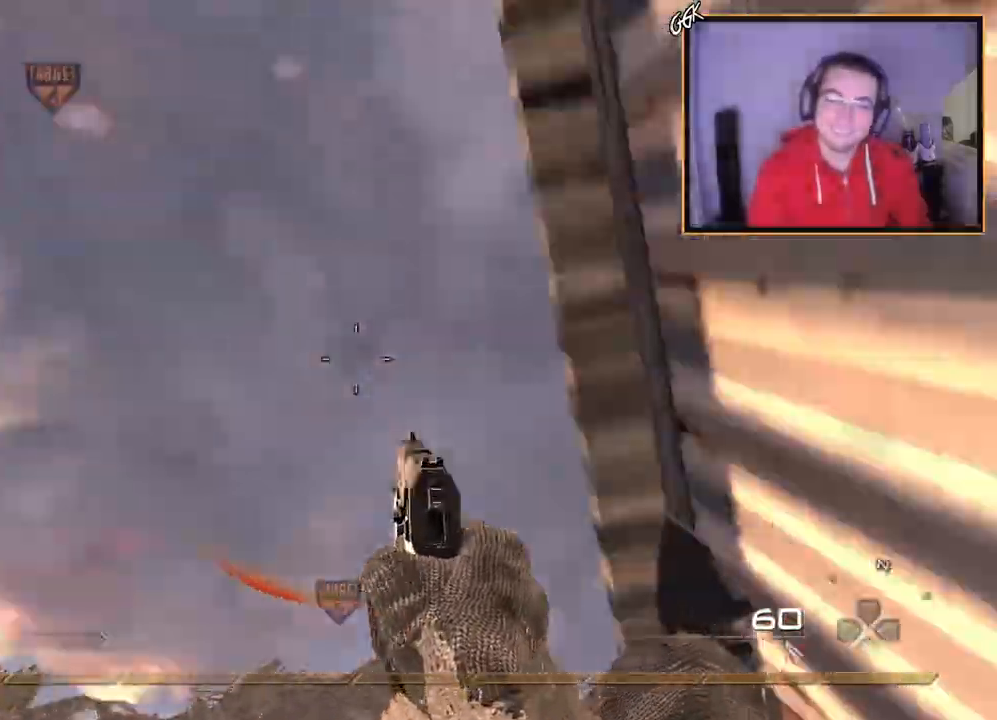
{"buttons": ["L3"], "left_stick": "up-right", "right_stick": "down", "events": [[84, "TRIANGLE", "down"], [100, "left_stick", "up-right"], [134, "right_stick", "down"], [267, "L3", "down"], [267, "TRIANGLE", "up"]]}
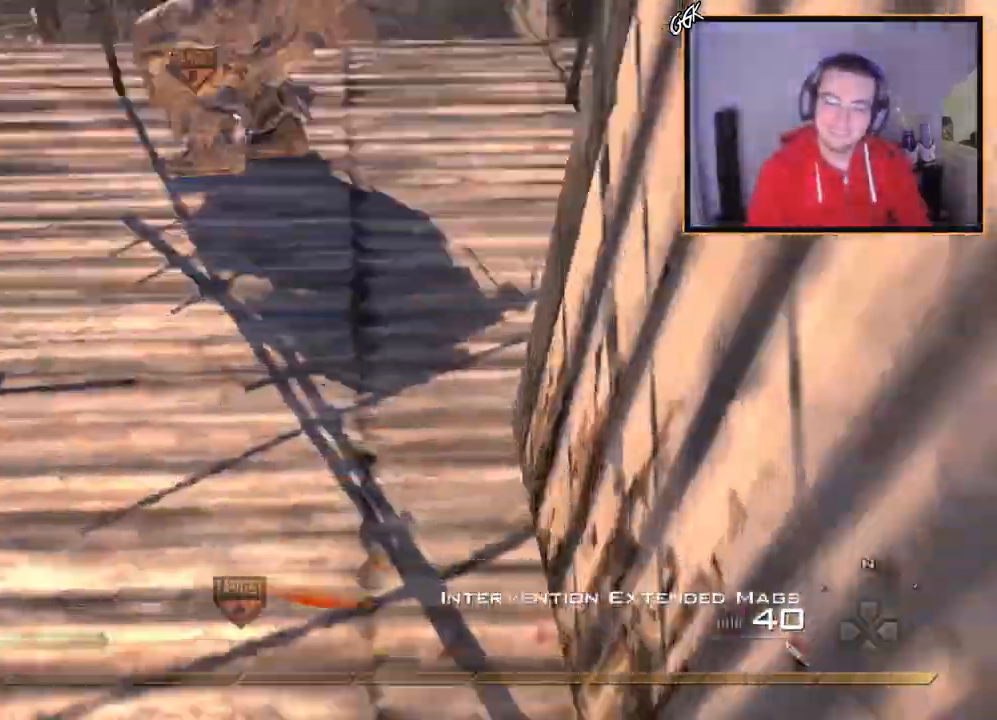
{"buttons": [], "left_stick": "left", "right_stick": "up", "events": [[50, "left_stick", "up"], [83, "TRIANGLE", "down"], [116, "L3", "up"], [150, "TRIANGLE", "up"], [200, "TRIANGLE", "down"], [200, "left_stick", "center"], [233, "L2", "down"], [233, "right_stick", "center"], [300, "right_stick", "up"], [333, "left_stick", "left"], [350, "TRIANGLE", "up"], [450, "L2", "up"]]}
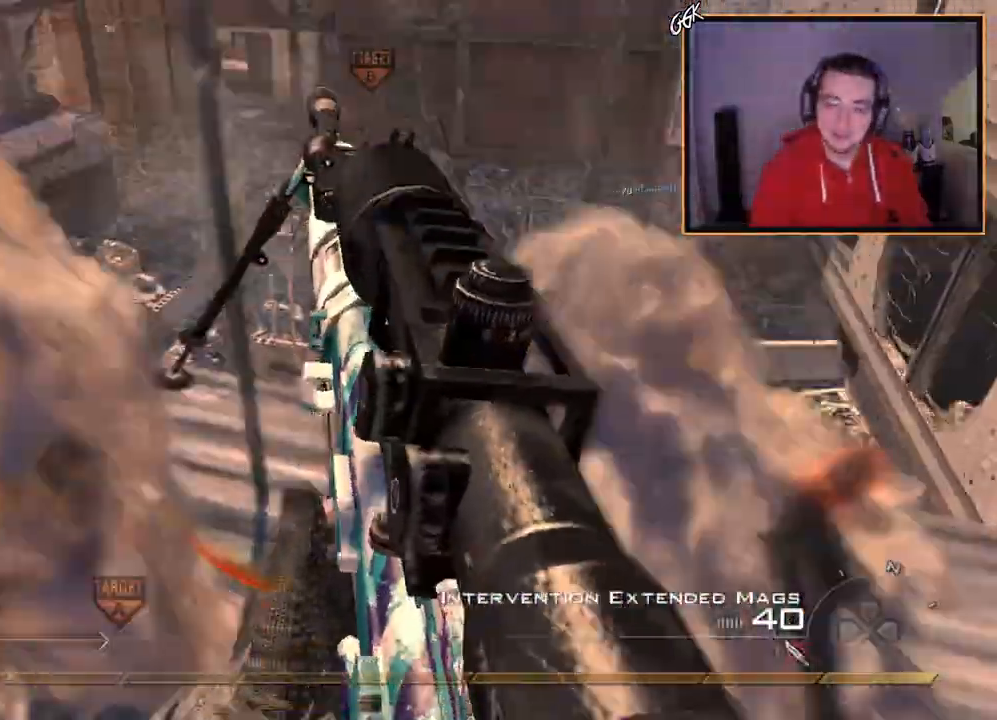
{"buttons": [], "left_stick": "down", "right_stick": "center", "events": [[67, "L2", "down"], [100, "left_stick", "up-left"], [100, "right_stick", "center"], [200, "L2", "up"], [234, "right_stick", "up"], [267, "left_stick", "up"], [334, "L2", "down"], [367, "right_stick", "center"], [384, "left_stick", "center"], [451, "L2", "up"], [451, "left_stick", "down"]]}
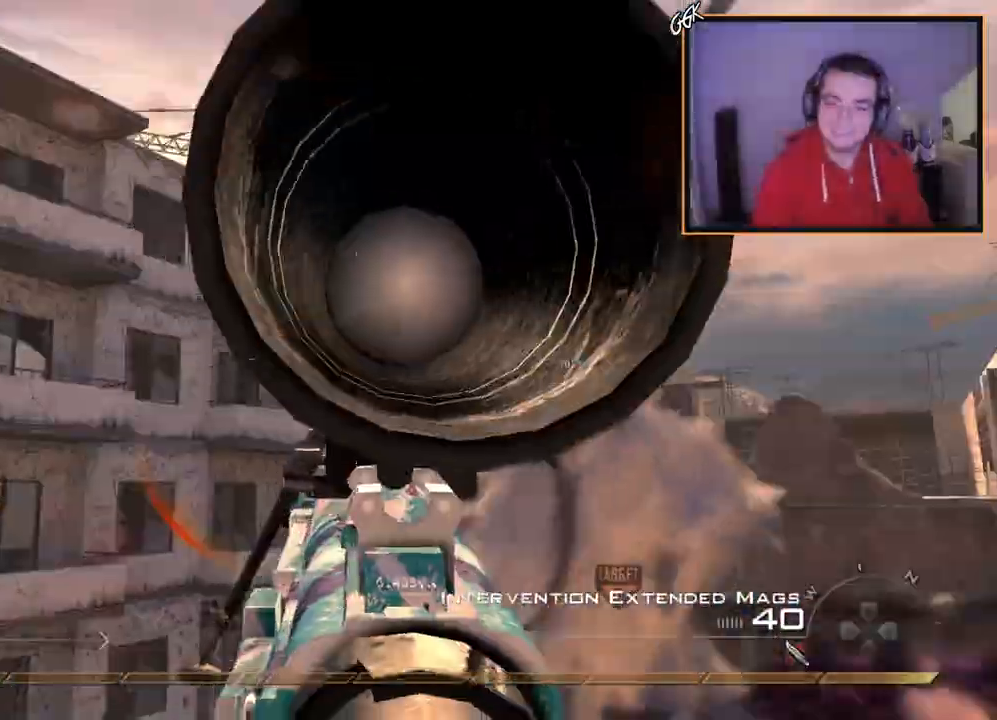
{"buttons": [], "left_stick": "up", "right_stick": "center", "events": [[16, "right_stick", "down"], [66, "L2", "down"], [66, "right_stick", "center"], [166, "L2", "up"], [166, "left_stick", "center"], [166, "right_stick", "down"], [250, "right_stick", "center"], [300, "L2", "down"], [450, "L2", "up"], [483, "left_stick", "up"]]}